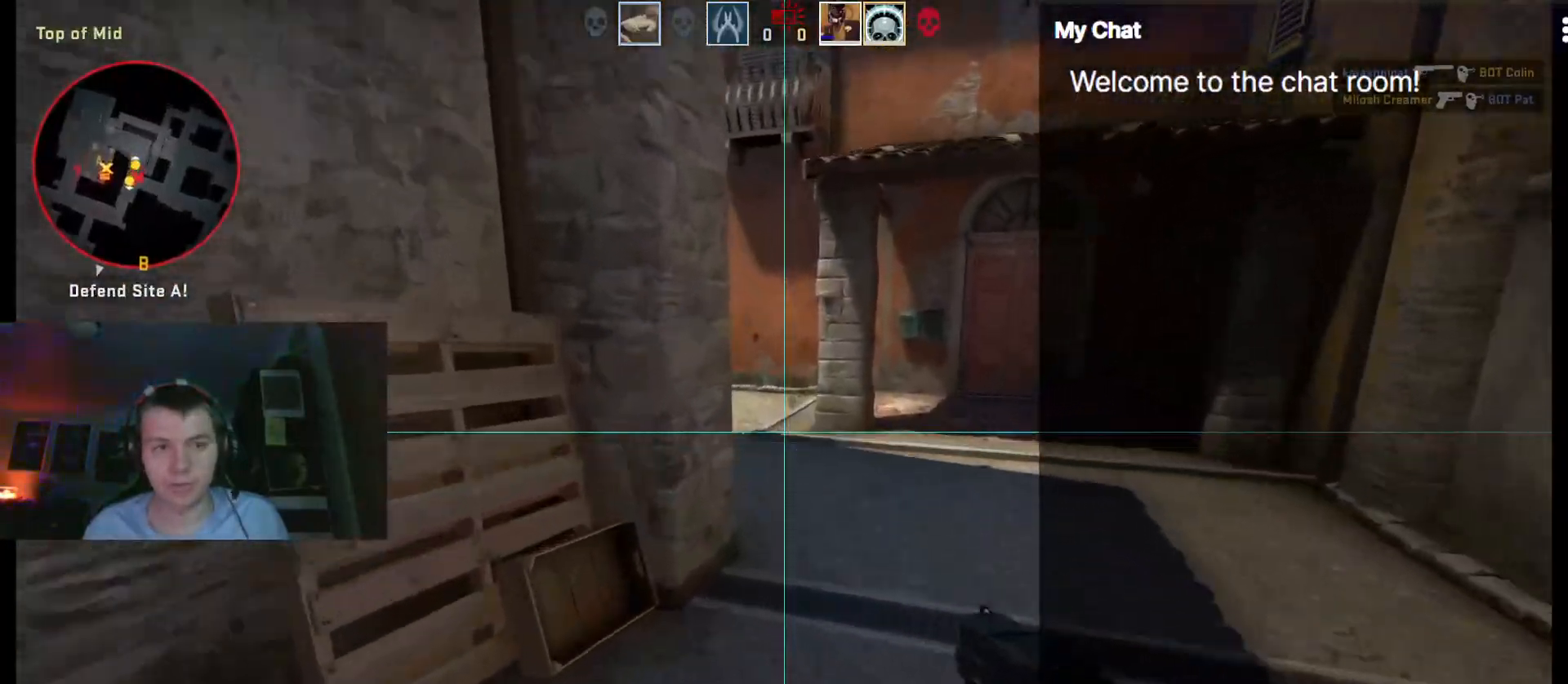
Gameplay with keyboard; each line is a JSON object with the keys held at the frame after it. "events" lists presses ("down") and releases ("up") of ".", "/", "0", "1", "2", "3", "4", "5", "6", "7", "8", "9", "a", "alt_l", "alt_r", "b", "backslash", "backspace", "c", "caps_lock", "comma", "ctrl_l", "ctrl_r", "d", "down", "e", "equals", "escape", "f", "f1", "f10", "f11", "f12", "f2", "f3", "f4", "f5", "f6", "f7", "f8", "f9", "g", "h", "i", "j", "k", "l", "lbracket", "left", "m", "minus", "n", "o", "p", "q", "quote", "r", "rbracket", "return", "right", "s", "semicolon", "shift_l", "shift_r", "space", "super", "t", "tab", "tilde", "u", "up", "v", "w", "x", "y" and "z" between this image and that frame as [ms after this image, input, new state], when the widget could be followed in between. No other keys are recorded. Mouse input is not recorded.
{"keys": ["d", "q", "w"], "events": [[17, "r", "up"], [100, "r", "down"], [200, "r", "up"], [283, "d", "down"], [383, "q", "down"]]}
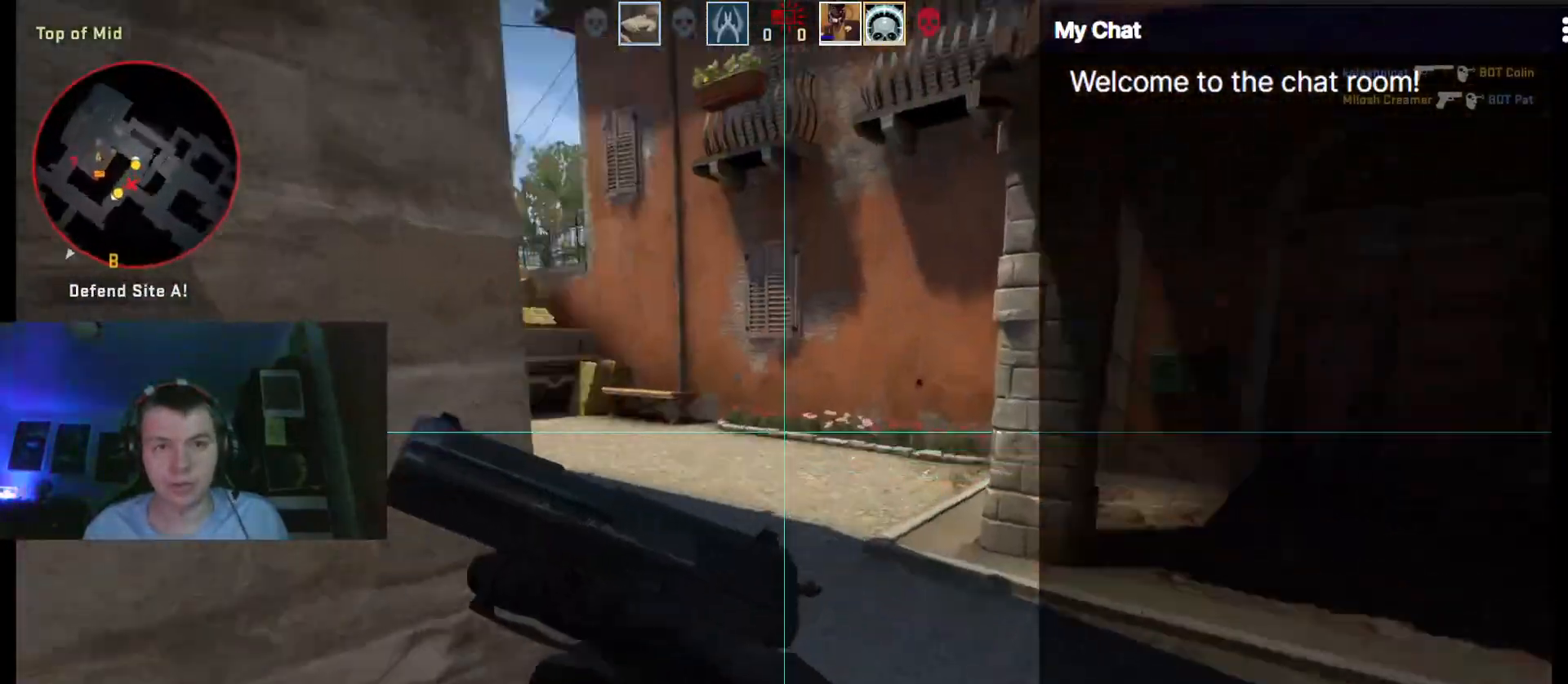
{"keys": ["q", "w"], "events": [[250, "d", "up"]]}
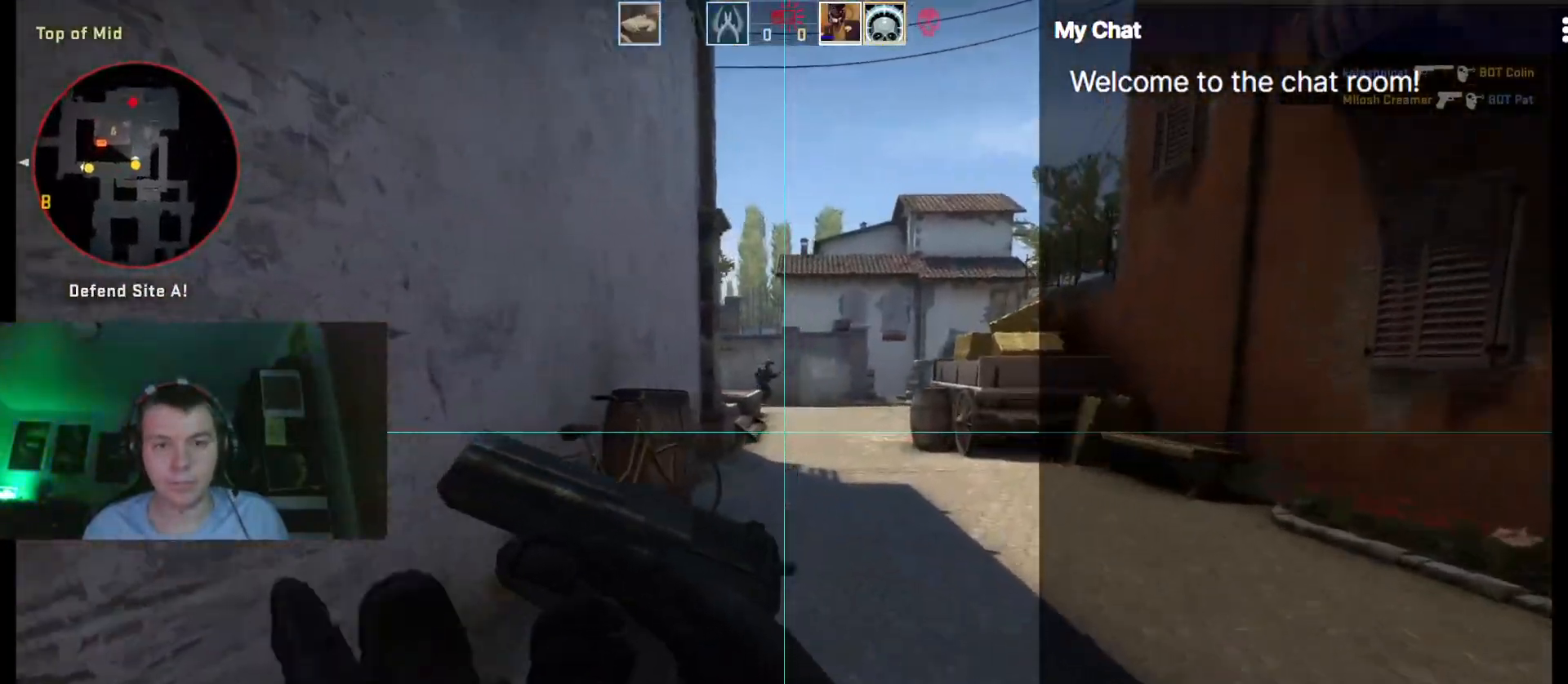
{"keys": ["d", "q", "w"], "events": [[267, "d", "down"]]}
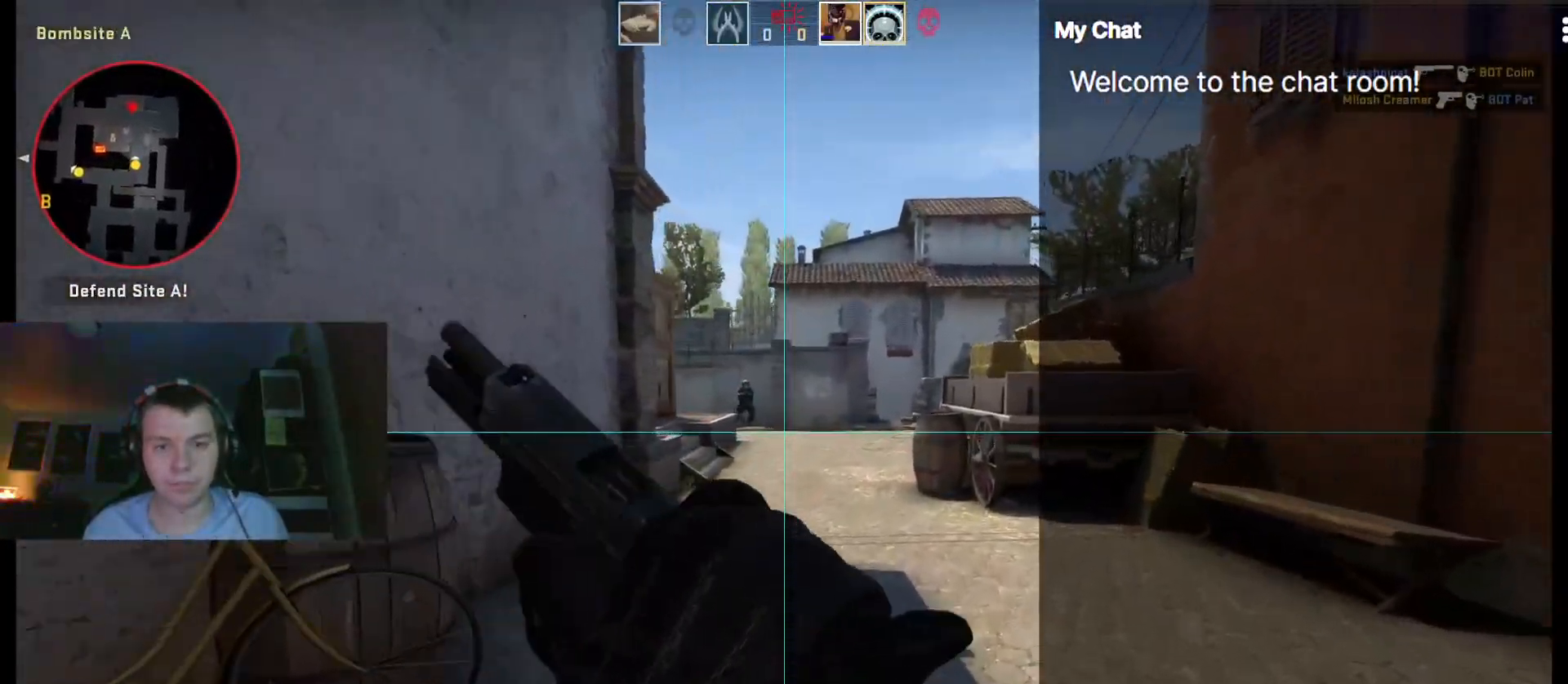
{"keys": ["d", "q", "w"], "events": []}
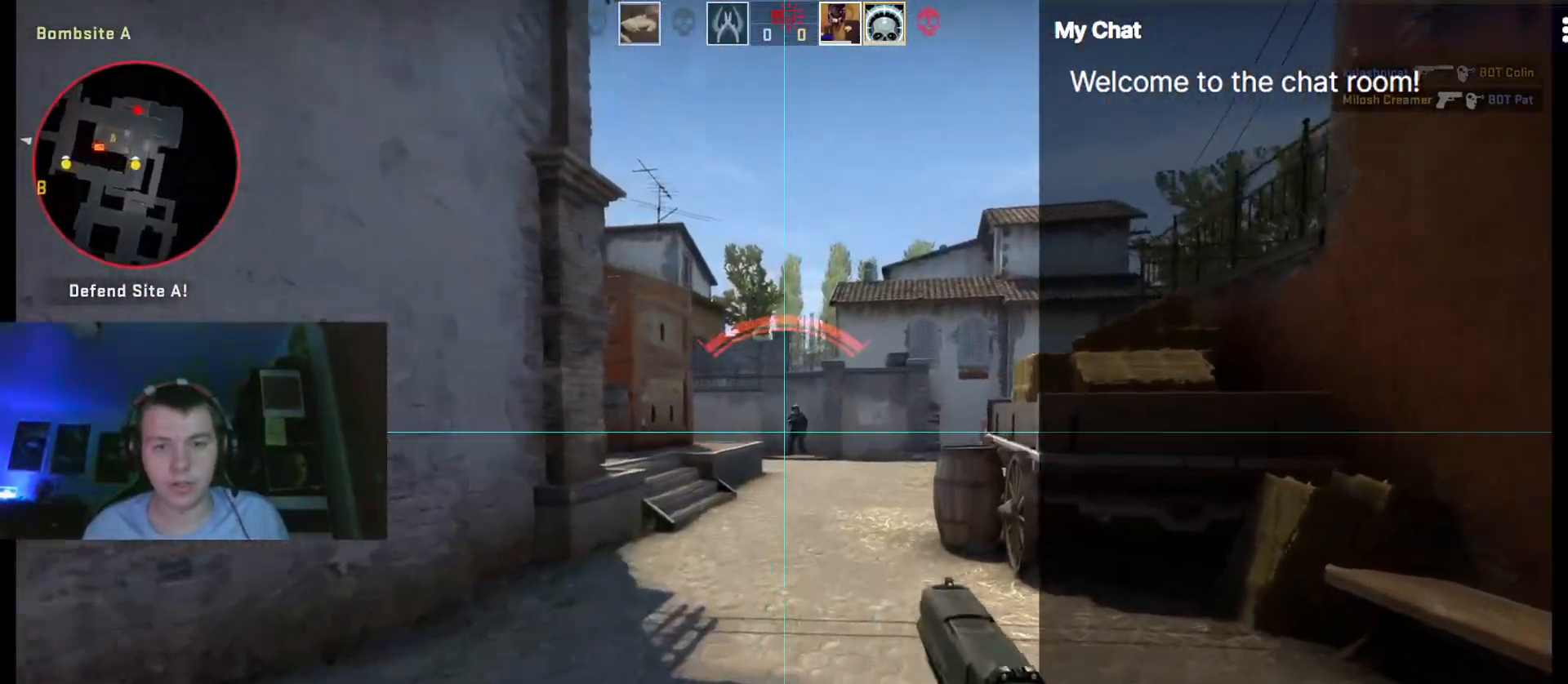
{"keys": ["ctrl_l", "d", "w"], "events": [[133, "q", "up"], [183, "ctrl_l", "down"]]}
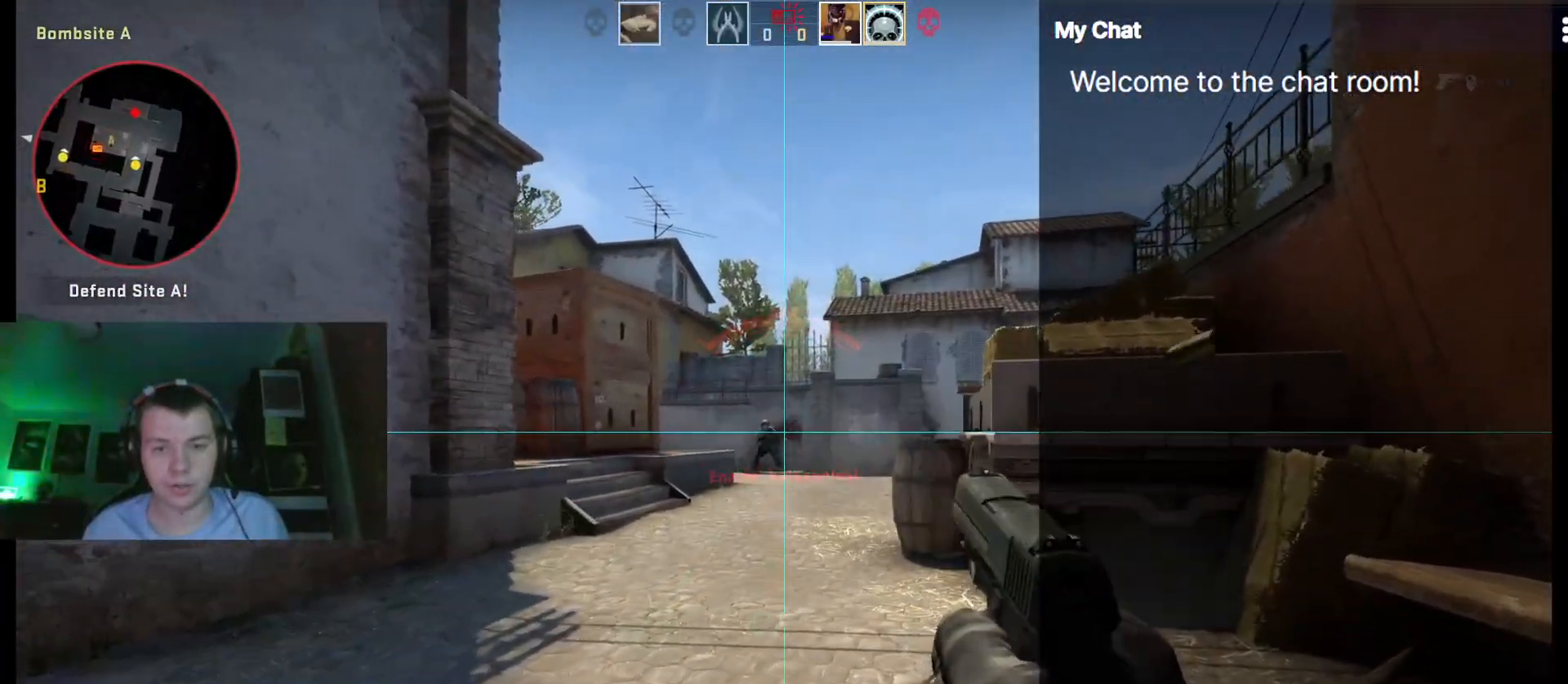
{"keys": ["ctrl_l", "d", "w"], "events": []}
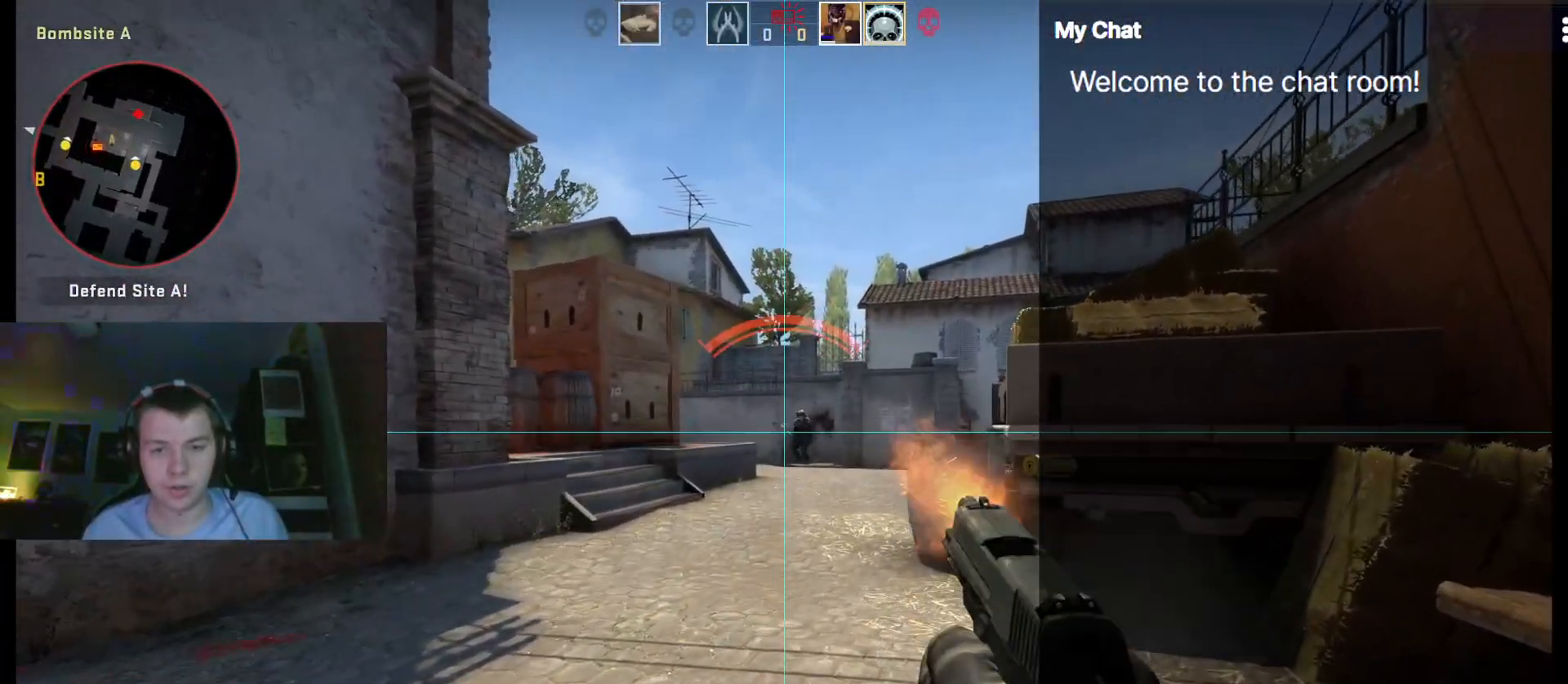
{"keys": ["ctrl_l", "d", "w"], "events": []}
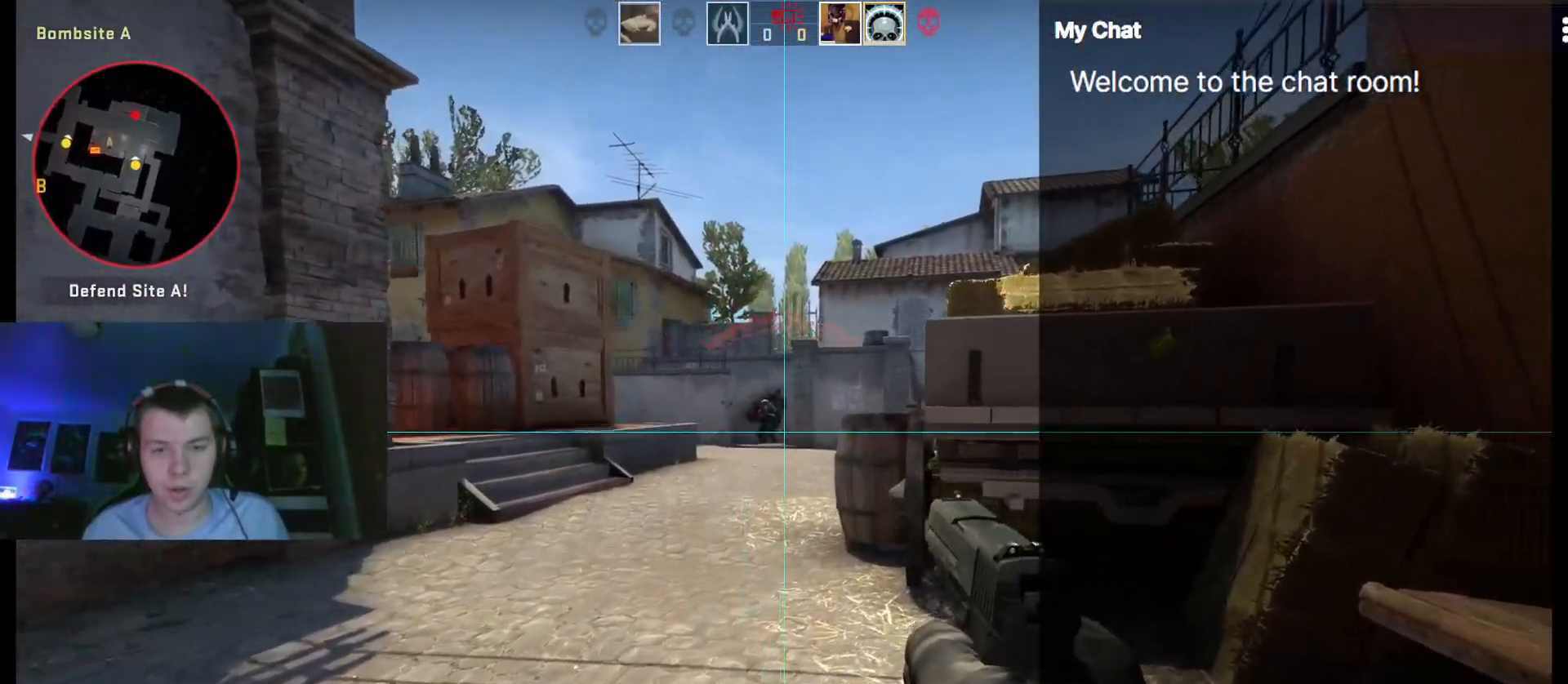
{"keys": ["ctrl_l", "d", "w"], "events": []}
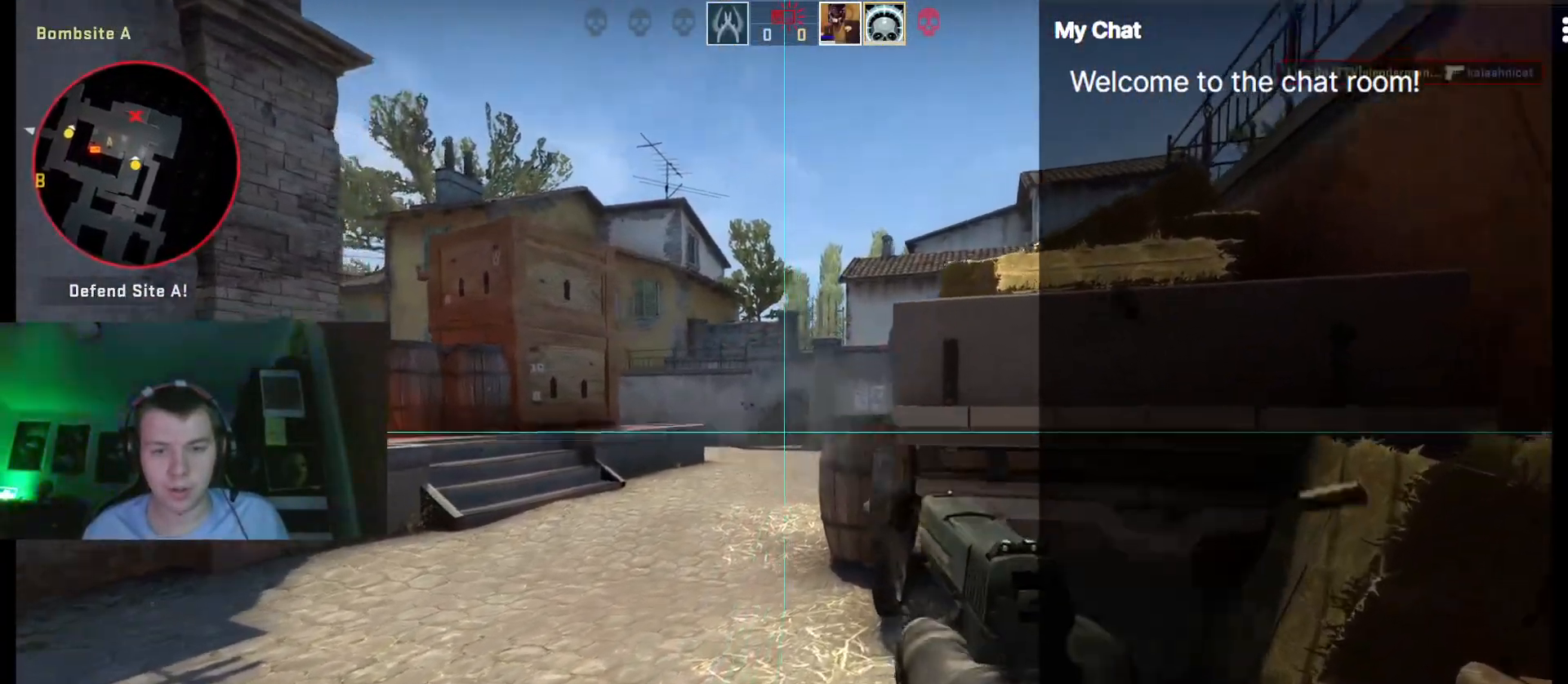
{"keys": ["q", "w"], "events": [[50, "ctrl_l", "up"], [50, "d", "up"], [183, "r", "down"], [283, "q", "down"], [333, "r", "up"]]}
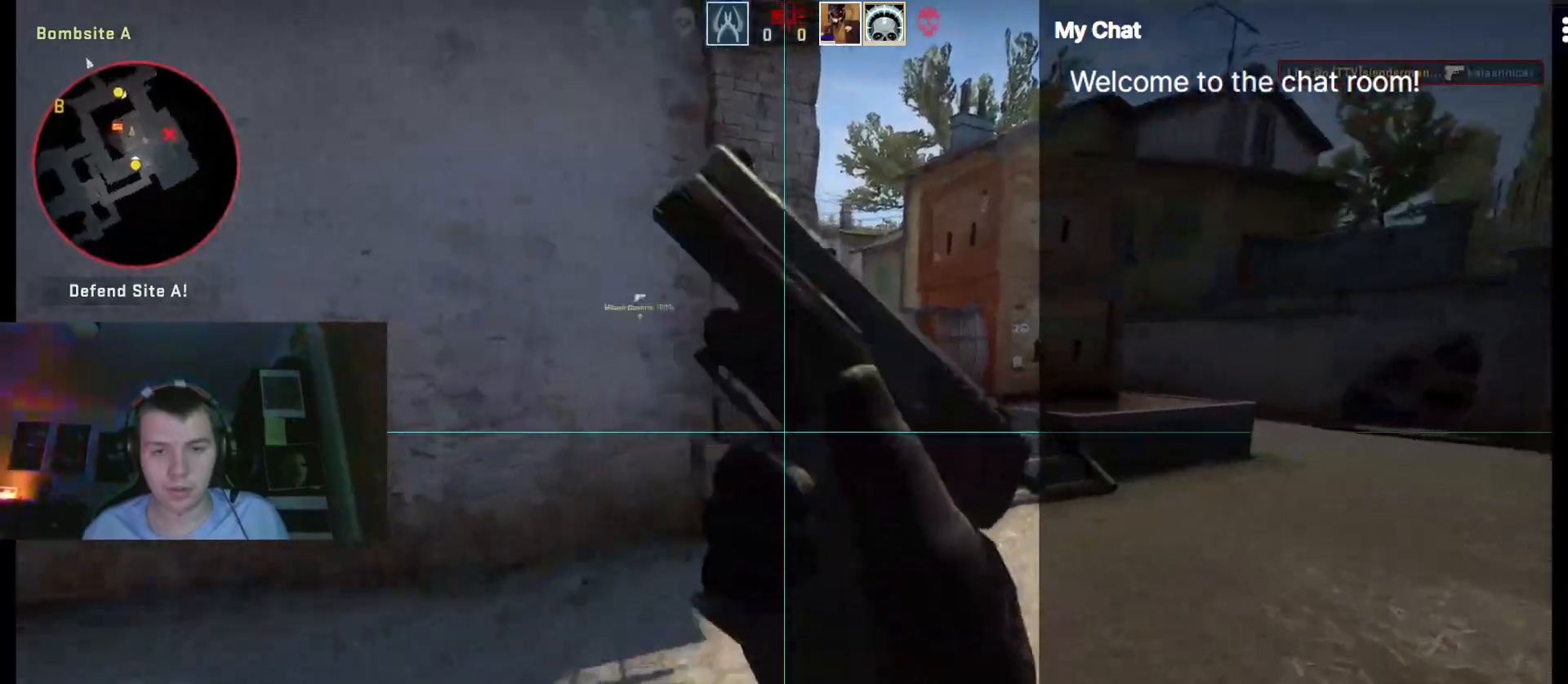
{"keys": ["a", "q"], "events": [[67, "w", "up"], [100, "w", "down"], [150, "a", "down"], [250, "w", "up"]]}
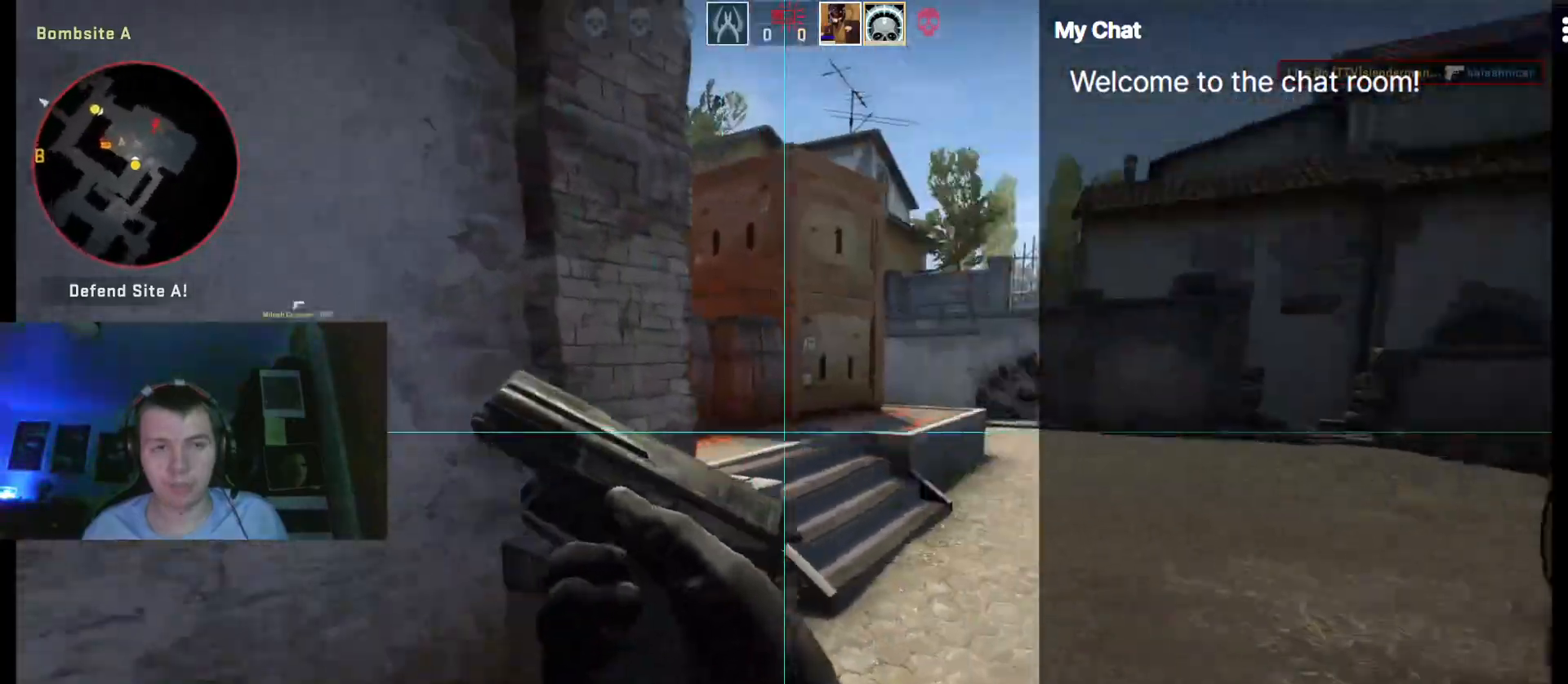
{"keys": ["w"], "events": [[67, "a", "up"], [433, "q", "up"], [433, "w", "down"]]}
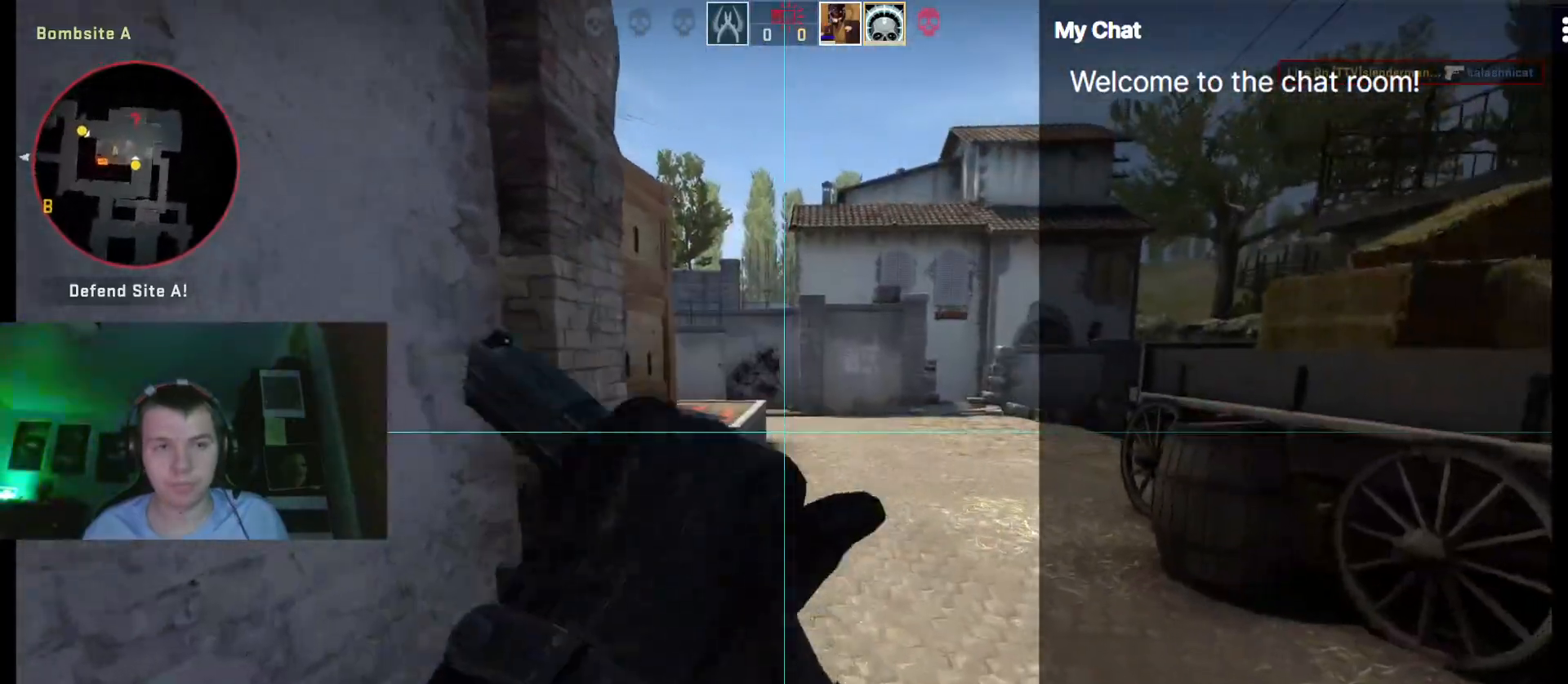
{"keys": ["a", "w"], "events": [[167, "3", "down"], [217, "2", "down"], [267, "3", "up"], [317, "2", "up"], [500, "a", "down"]]}
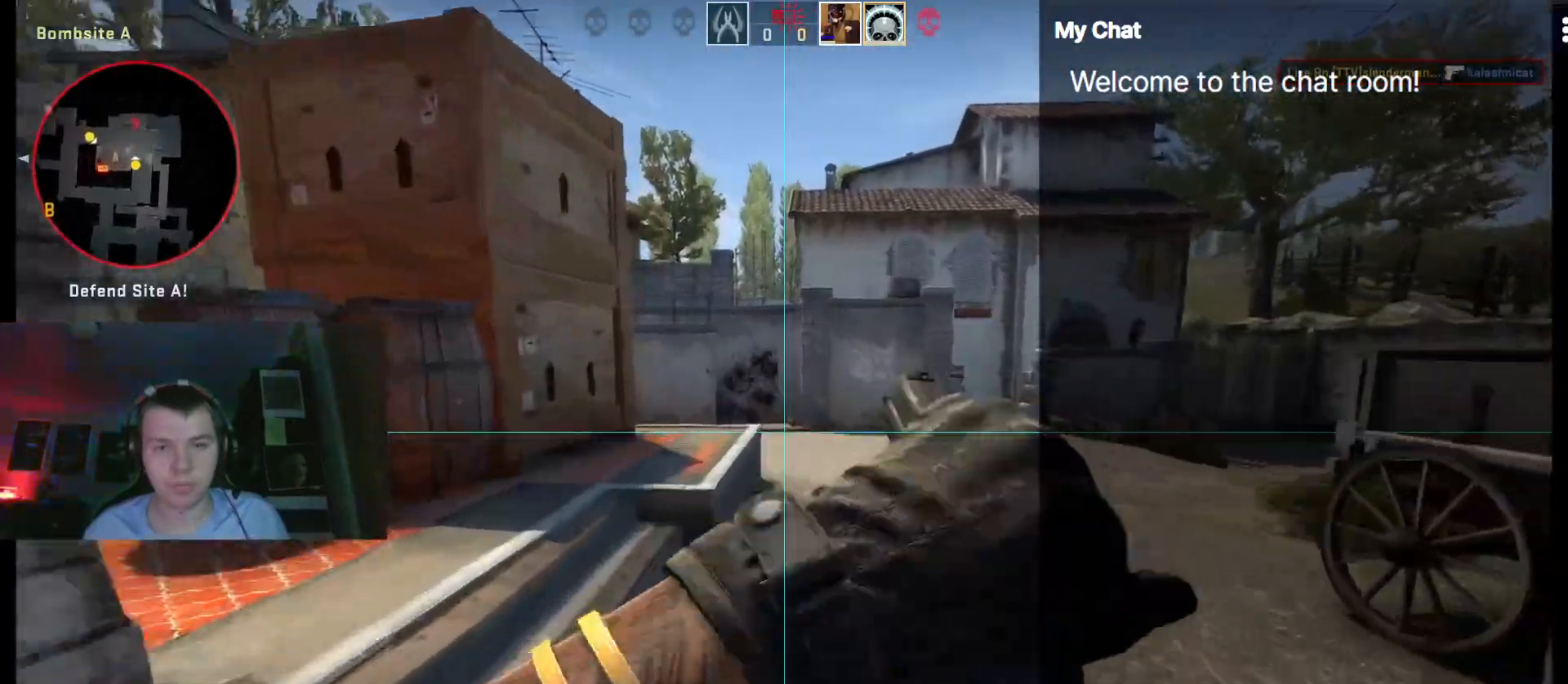
{"keys": ["a", "w"], "events": [[33, "space", "down"], [33, "w", "up"], [183, "space", "up"], [500, "w", "down"]]}
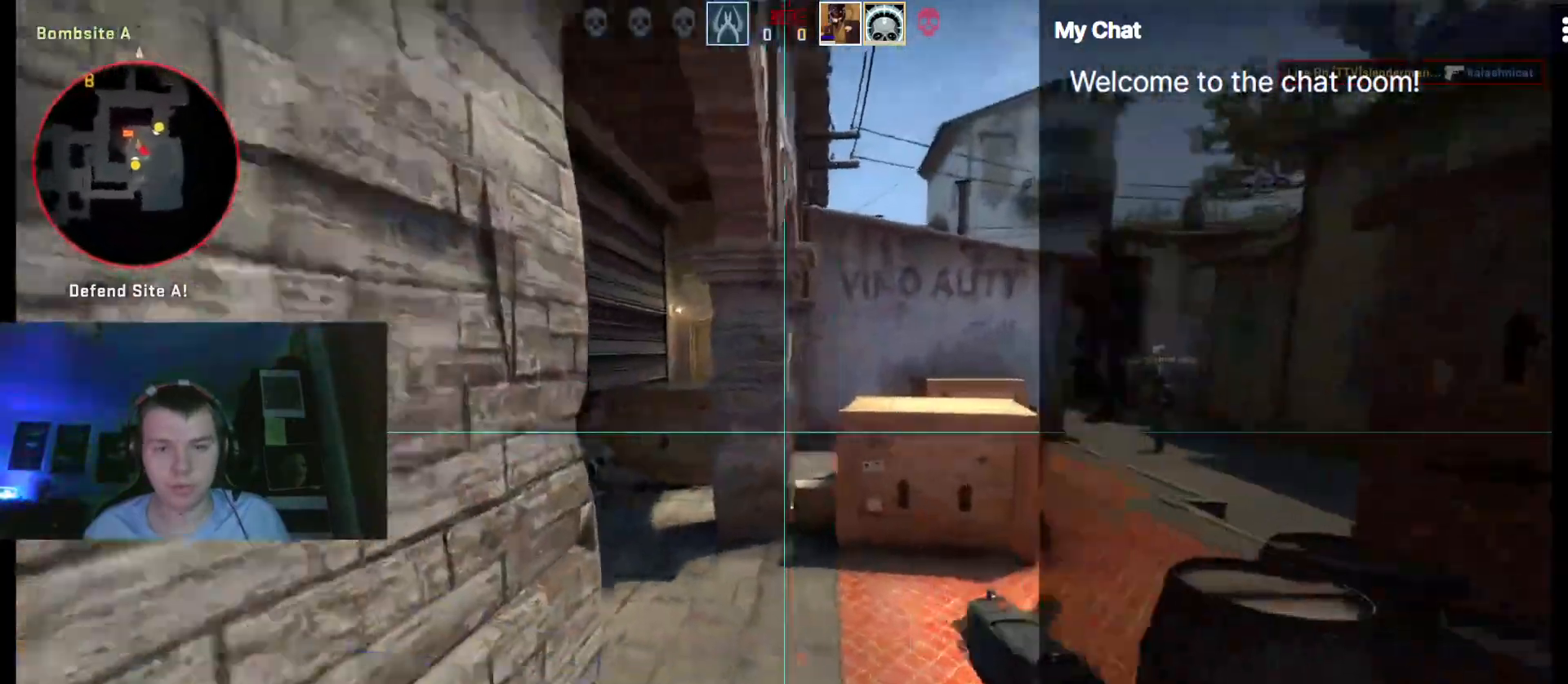
{"keys": ["ctrl_l", "d", "w"], "events": [[50, "a", "up"], [50, "d", "down"], [283, "ctrl_l", "down"]]}
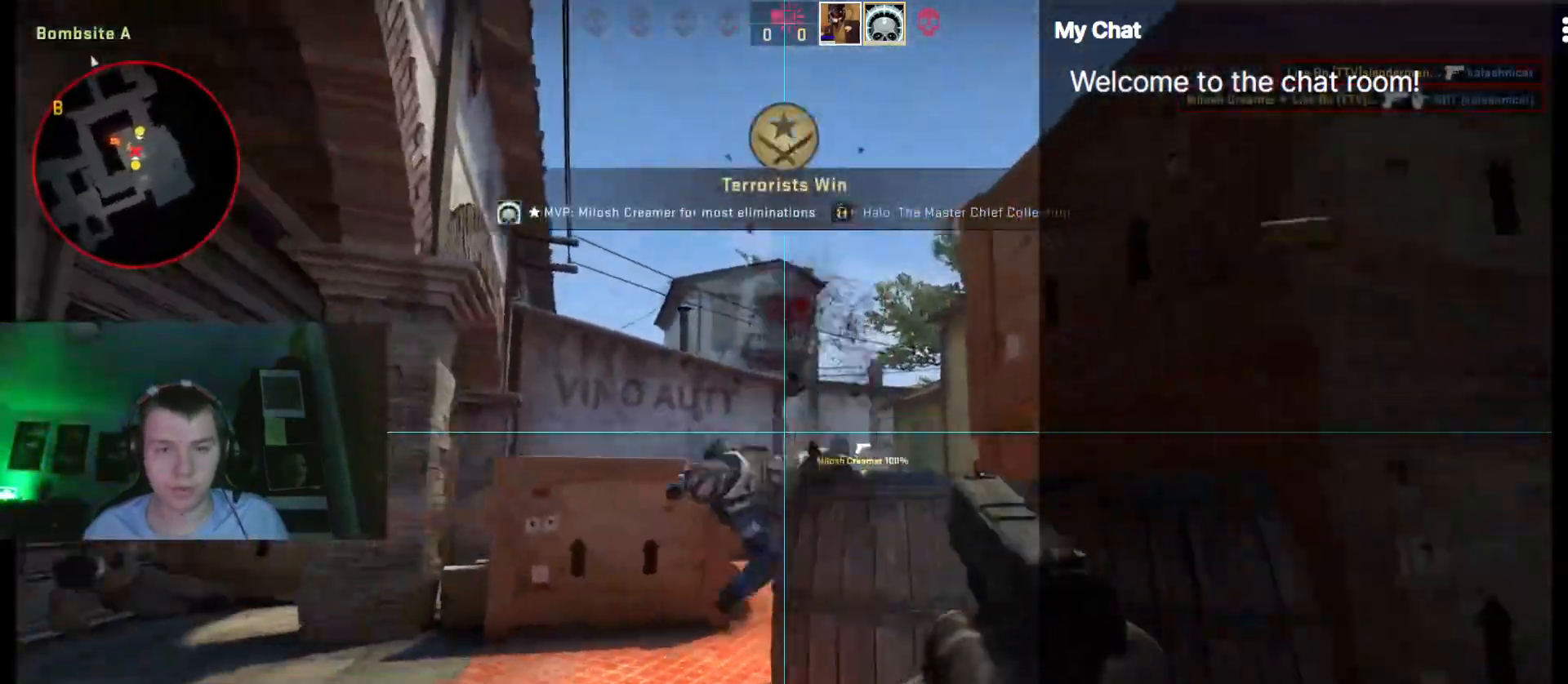
{"keys": ["q", "r", "w"], "events": [[150, "ctrl_l", "up"], [200, "d", "up"], [333, "q", "down"], [417, "r", "down"]]}
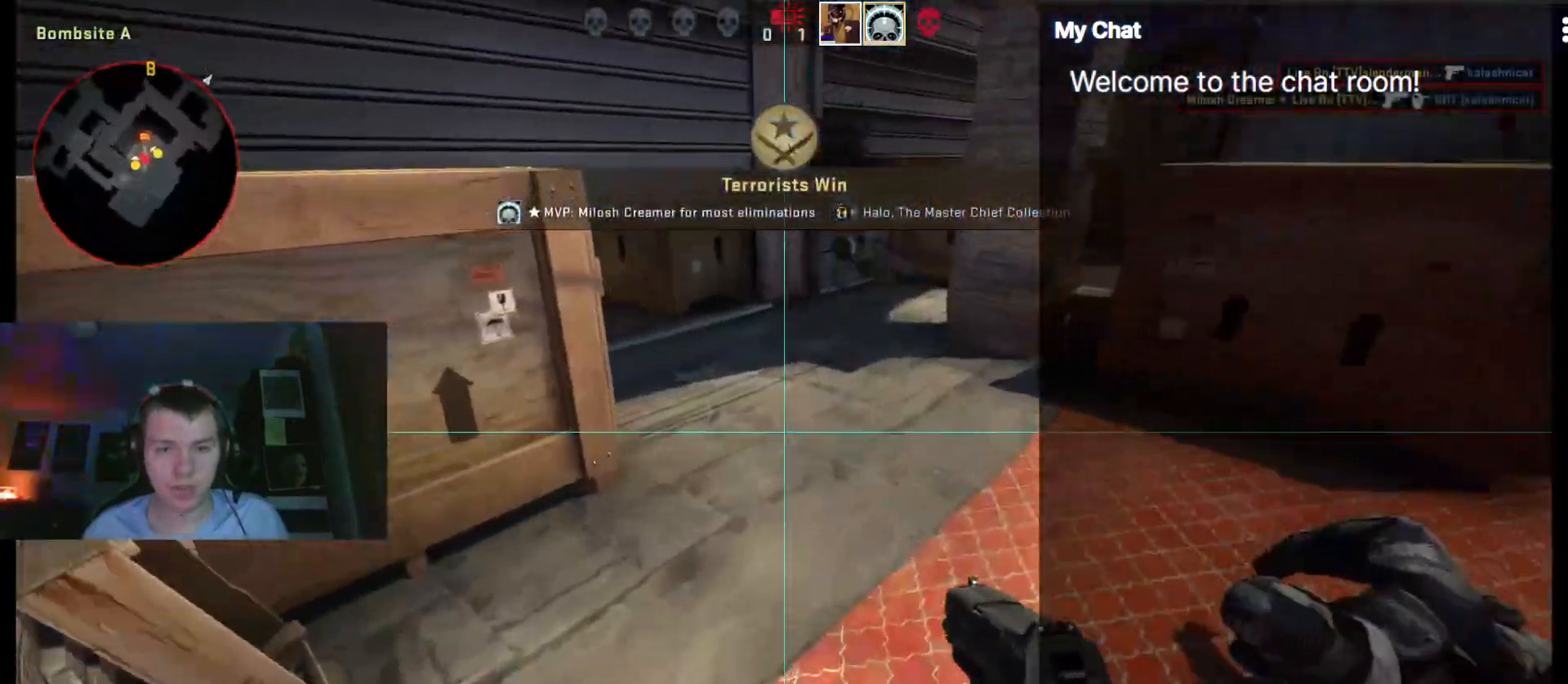
{"keys": ["d", "q", "w"], "events": [[17, "r", "up"], [433, "d", "down"]]}
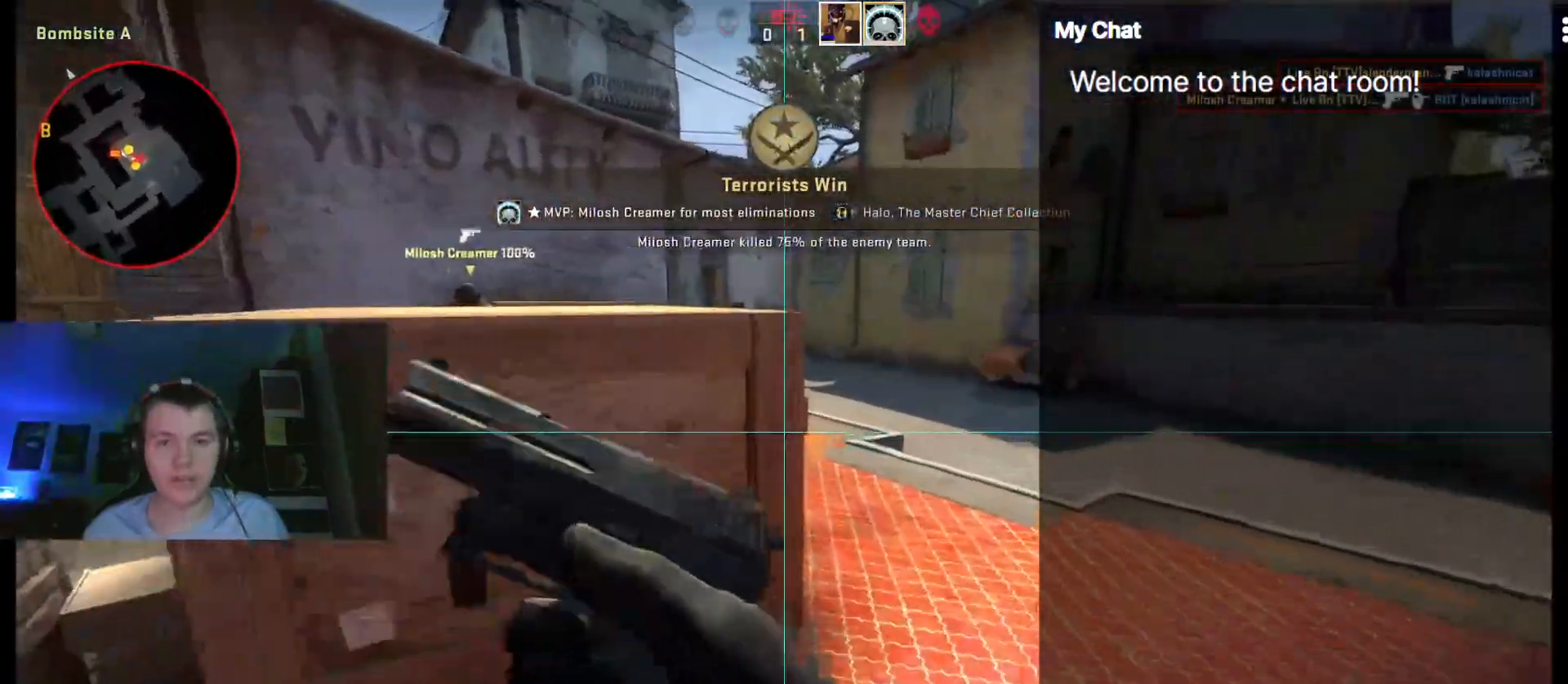
{"keys": ["q", "w"], "events": [[167, "d", "up"]]}
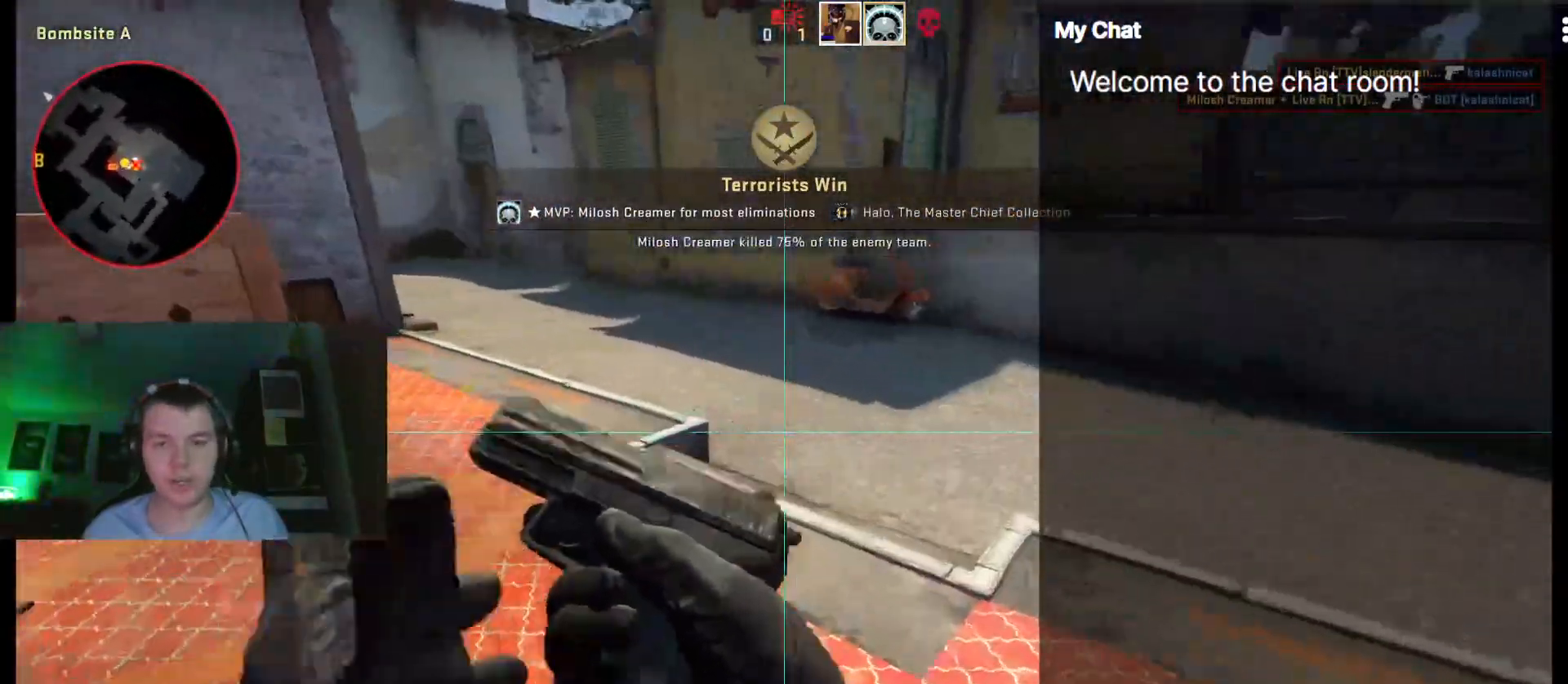
{"keys": ["3", "space", "w"], "events": [[167, "q", "up"], [400, "3", "down"], [500, "space", "down"]]}
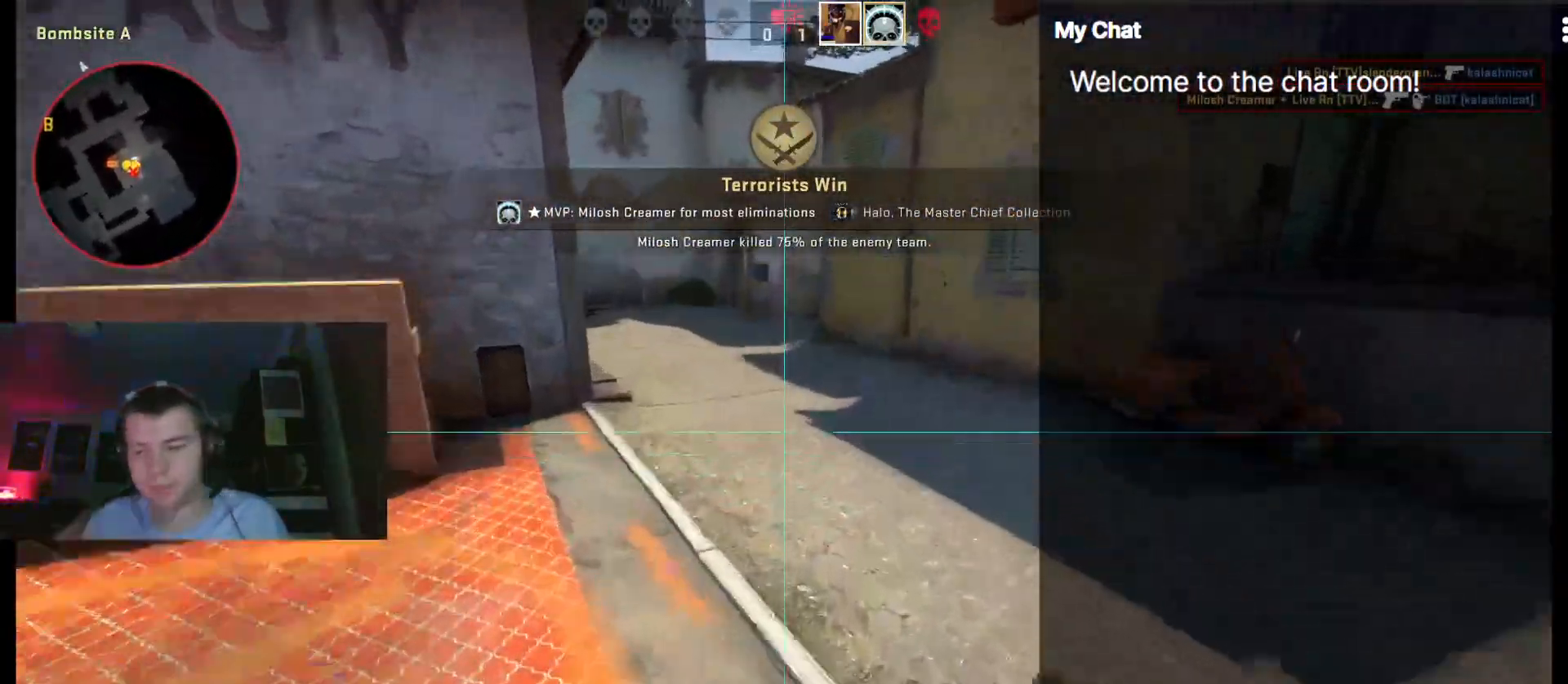
{"keys": ["a", "w"], "events": [[50, "2", "down"], [50, "3", "up"], [133, "2", "up"], [133, "space", "up"], [467, "a", "down"]]}
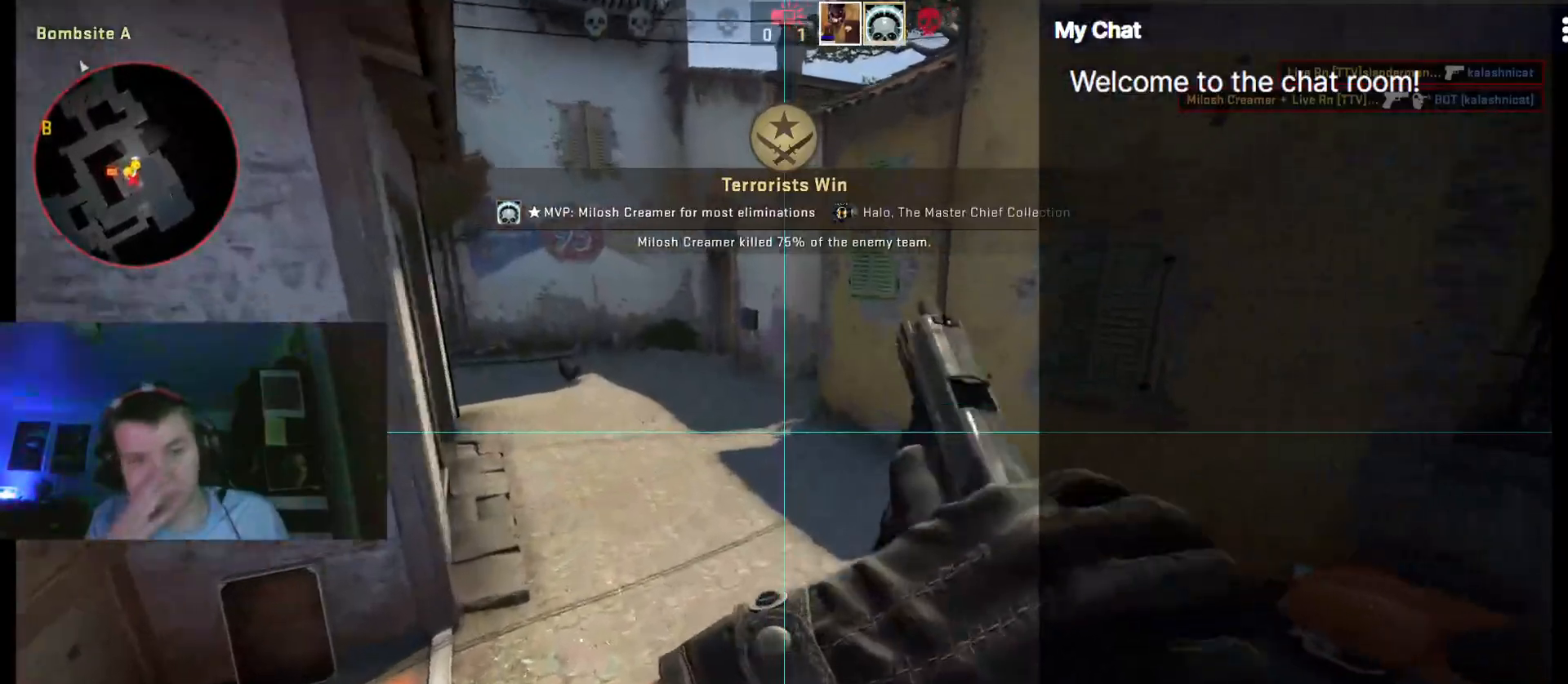
{"keys": ["a", "w"], "events": []}
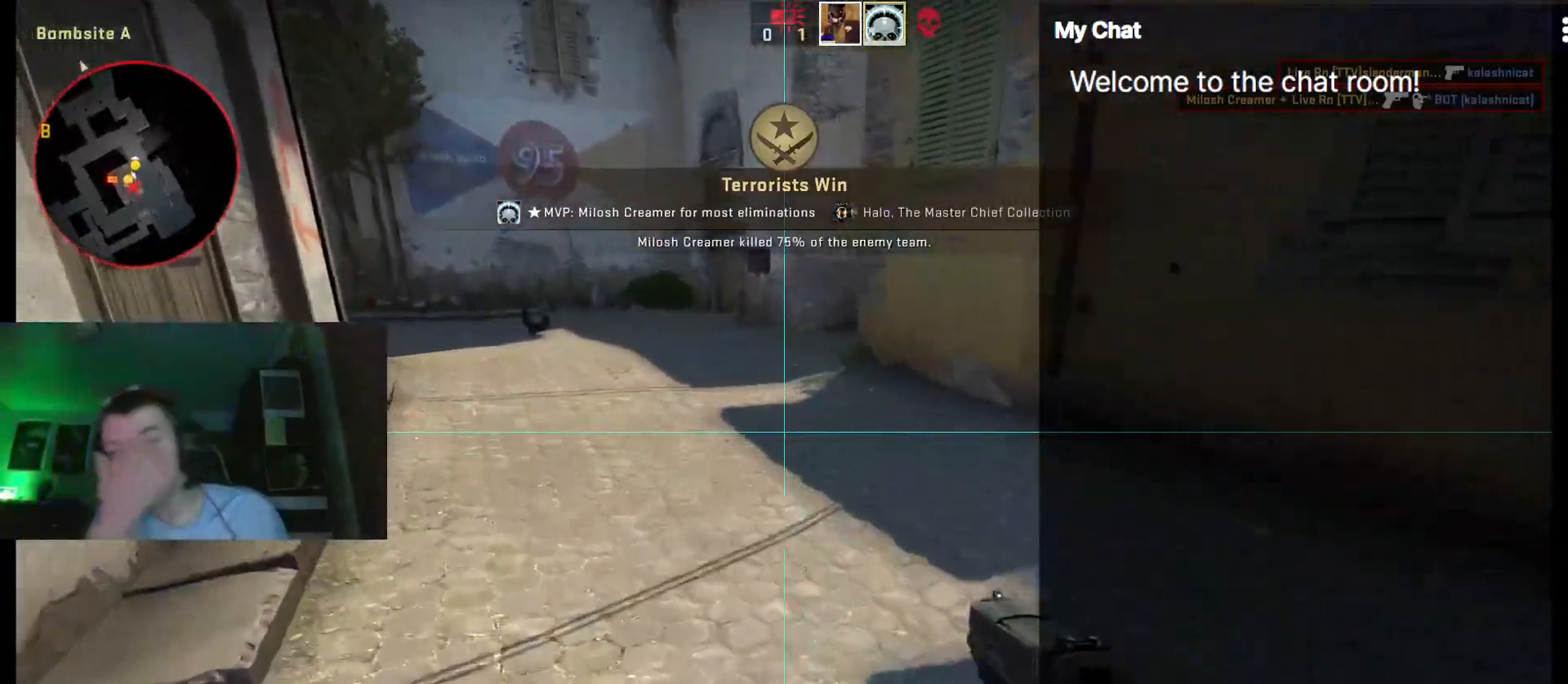
{"keys": ["a", "w"], "events": [[250, "a", "up"], [383, "a", "down"]]}
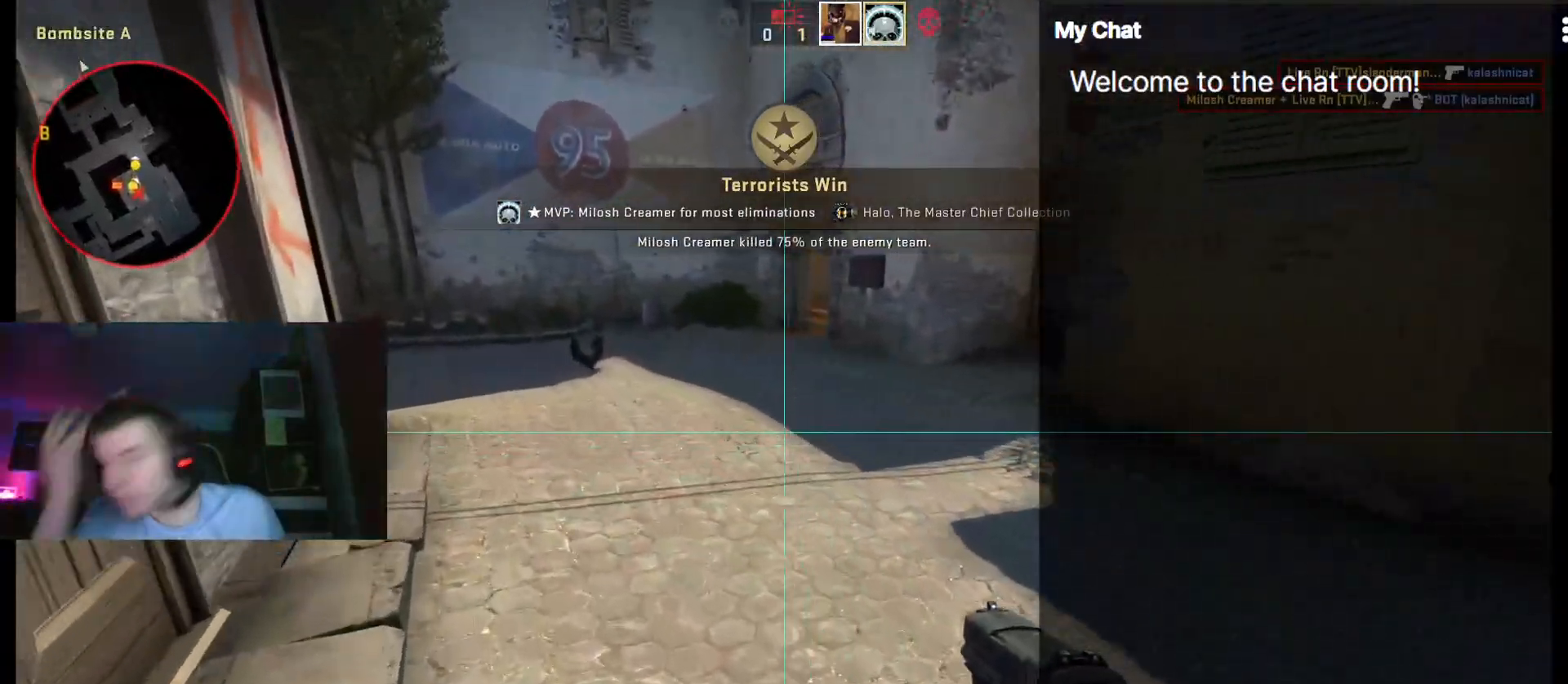
{"keys": ["w"], "events": [[217, "a", "up"]]}
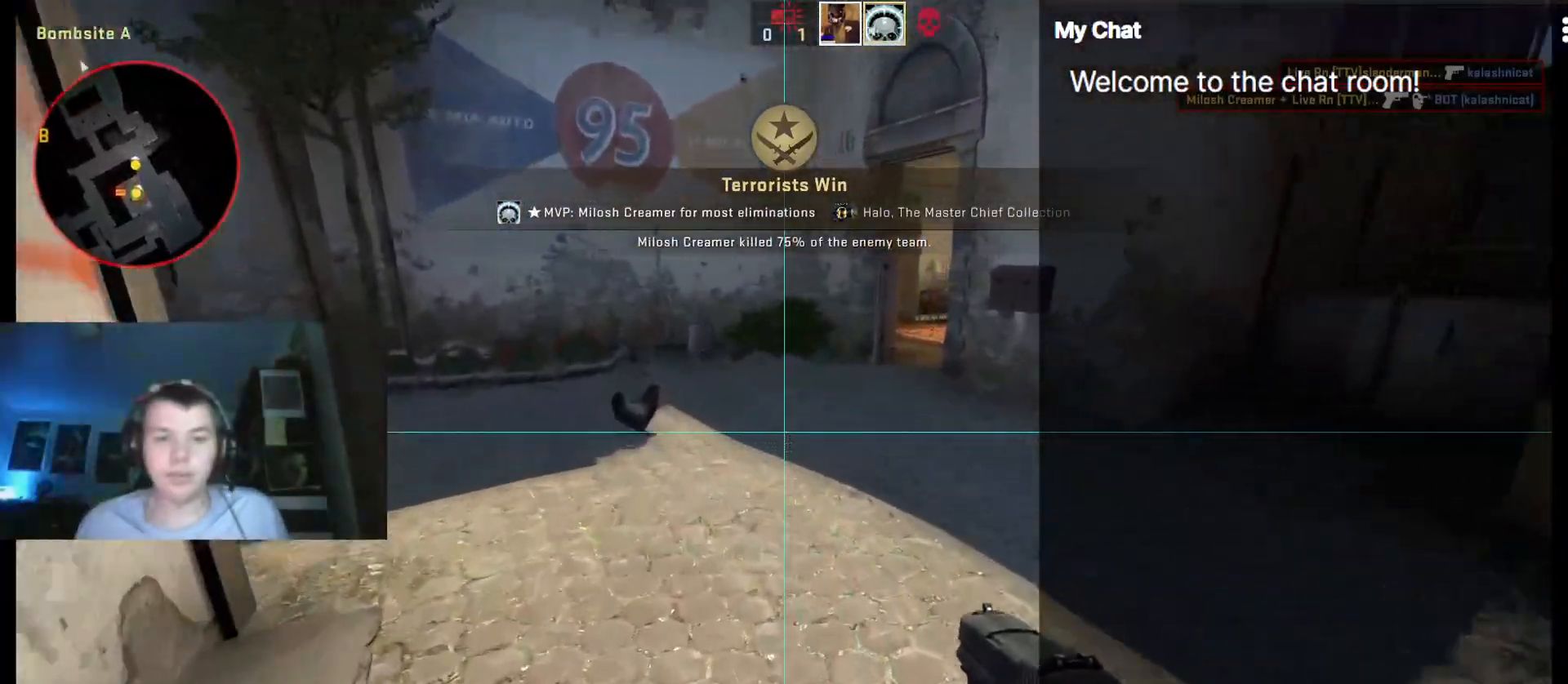
{"keys": ["a"], "events": [[217, "3", "down"], [317, "3", "up"], [367, "w", "up"], [500, "a", "down"]]}
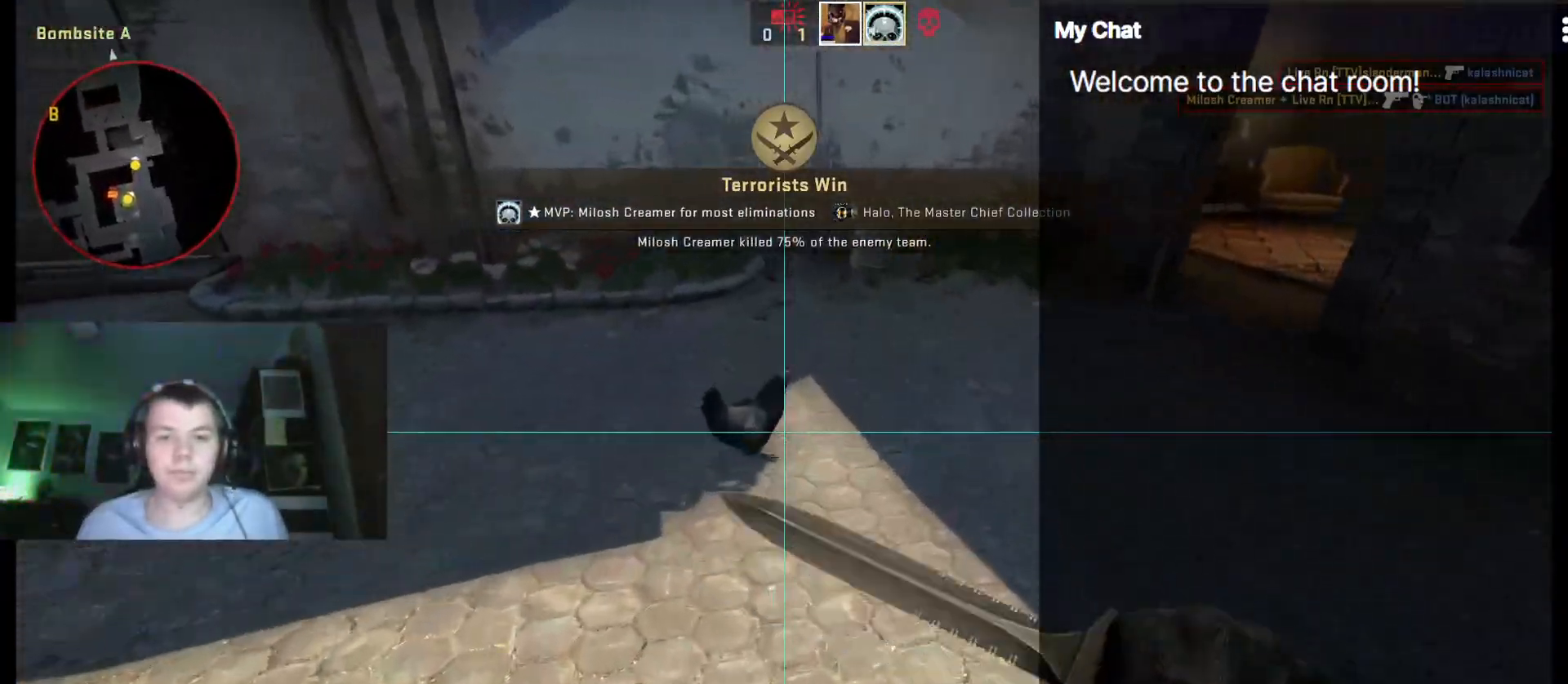
{"keys": ["a", "w"], "events": [[233, "w", "down"]]}
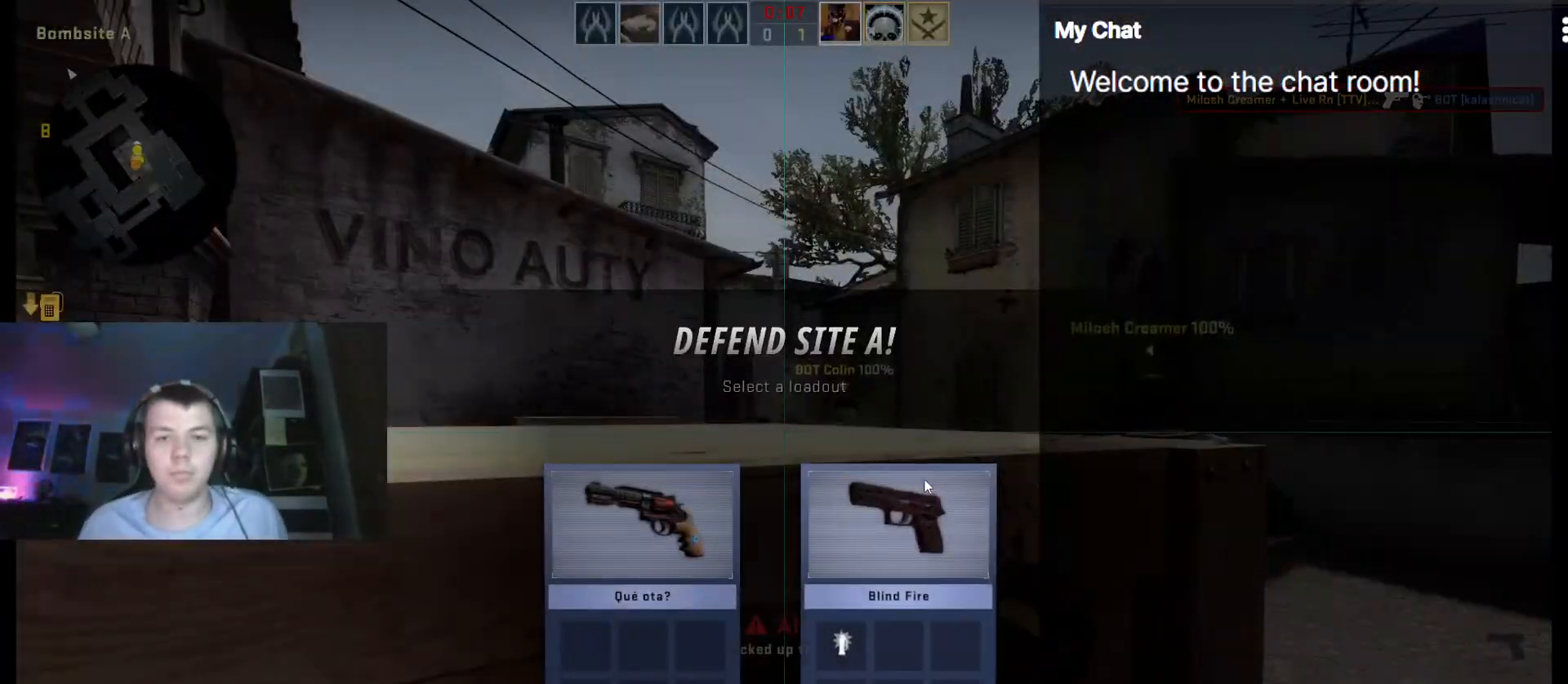
{"keys": [], "events": [[150, "a", "up"], [183, "w", "up"]]}
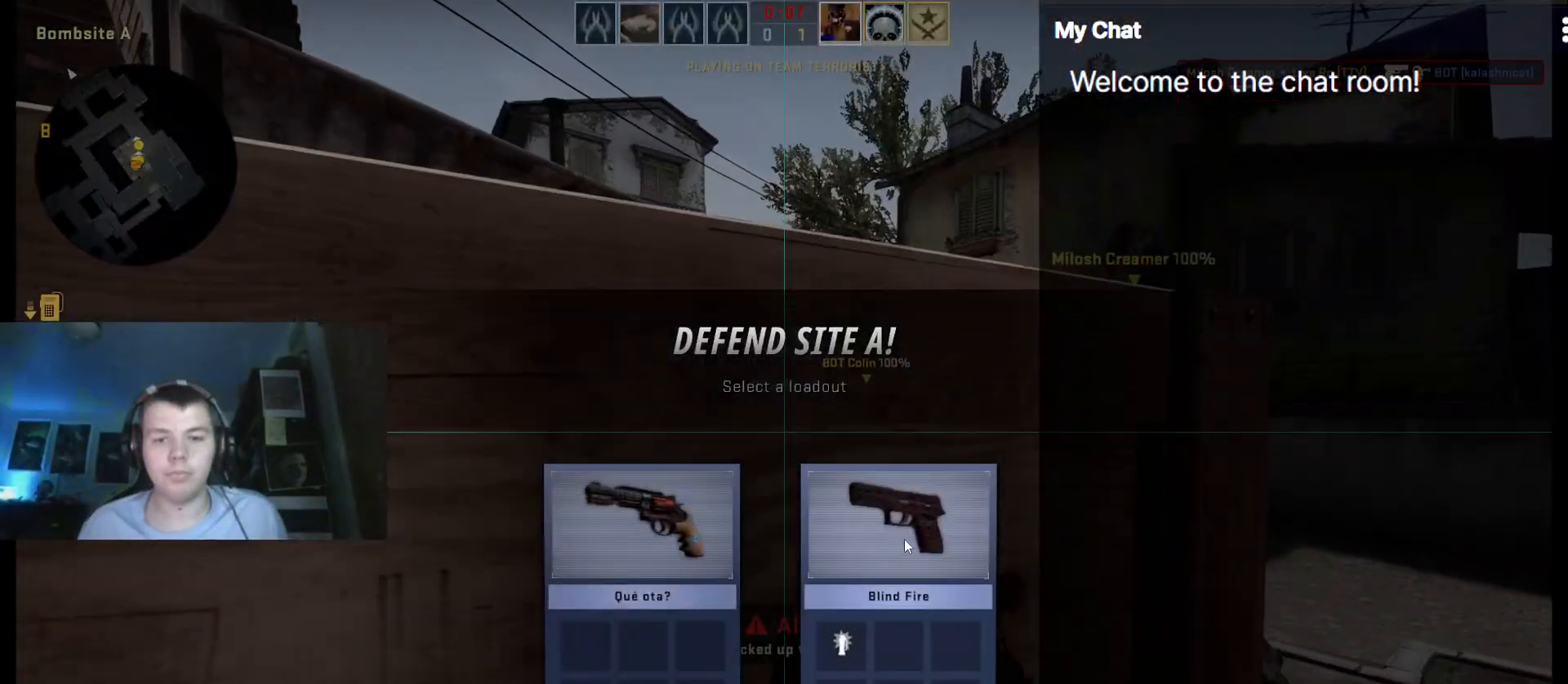
{"keys": [], "events": []}
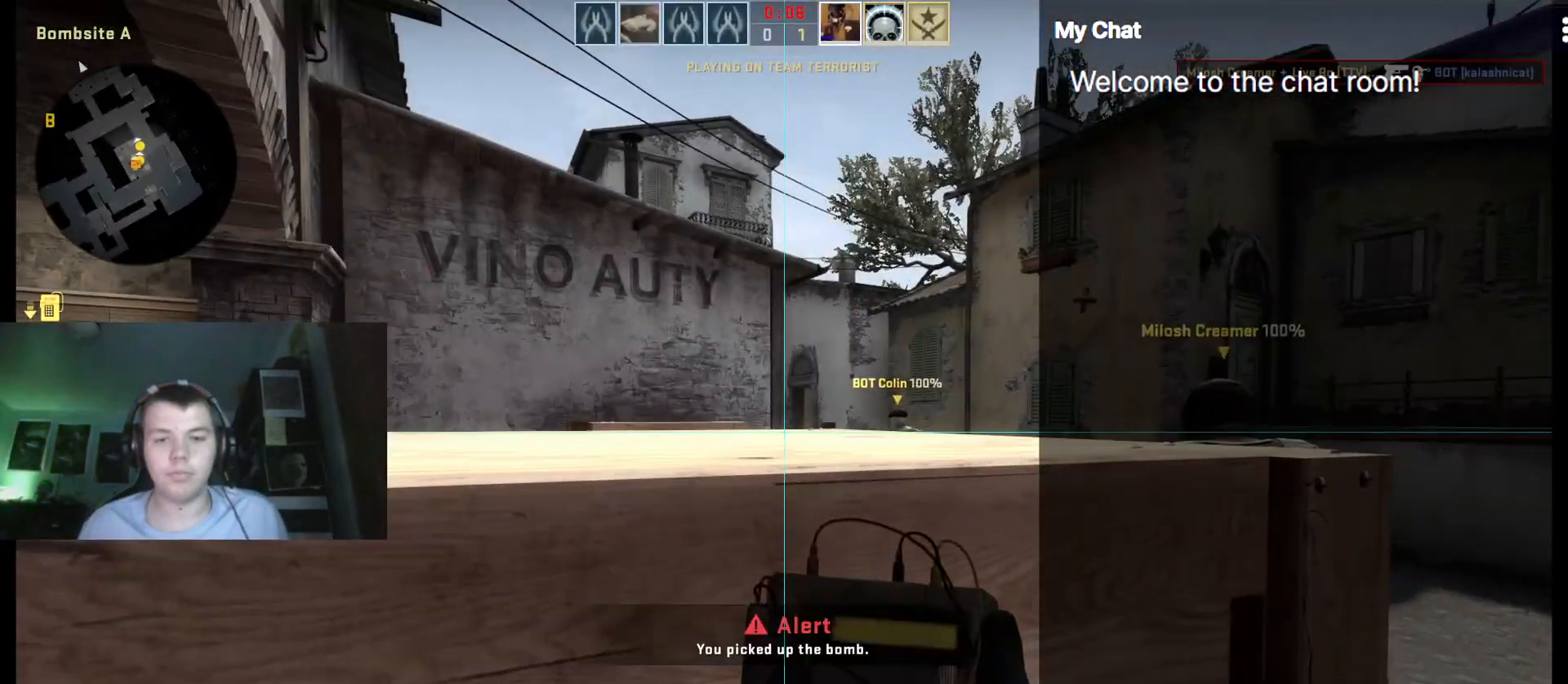
{"keys": ["q"], "events": [[250, "q", "down"]]}
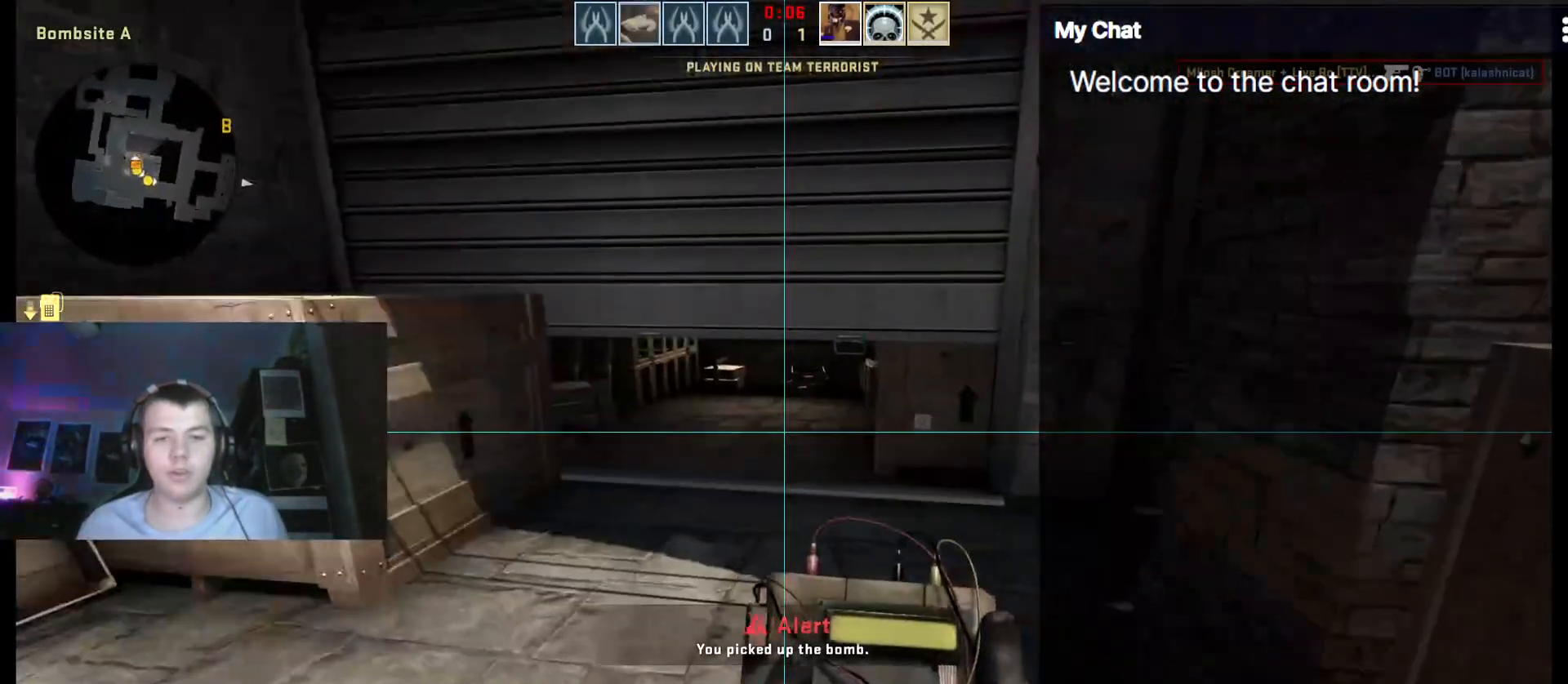
{"keys": ["q"], "events": []}
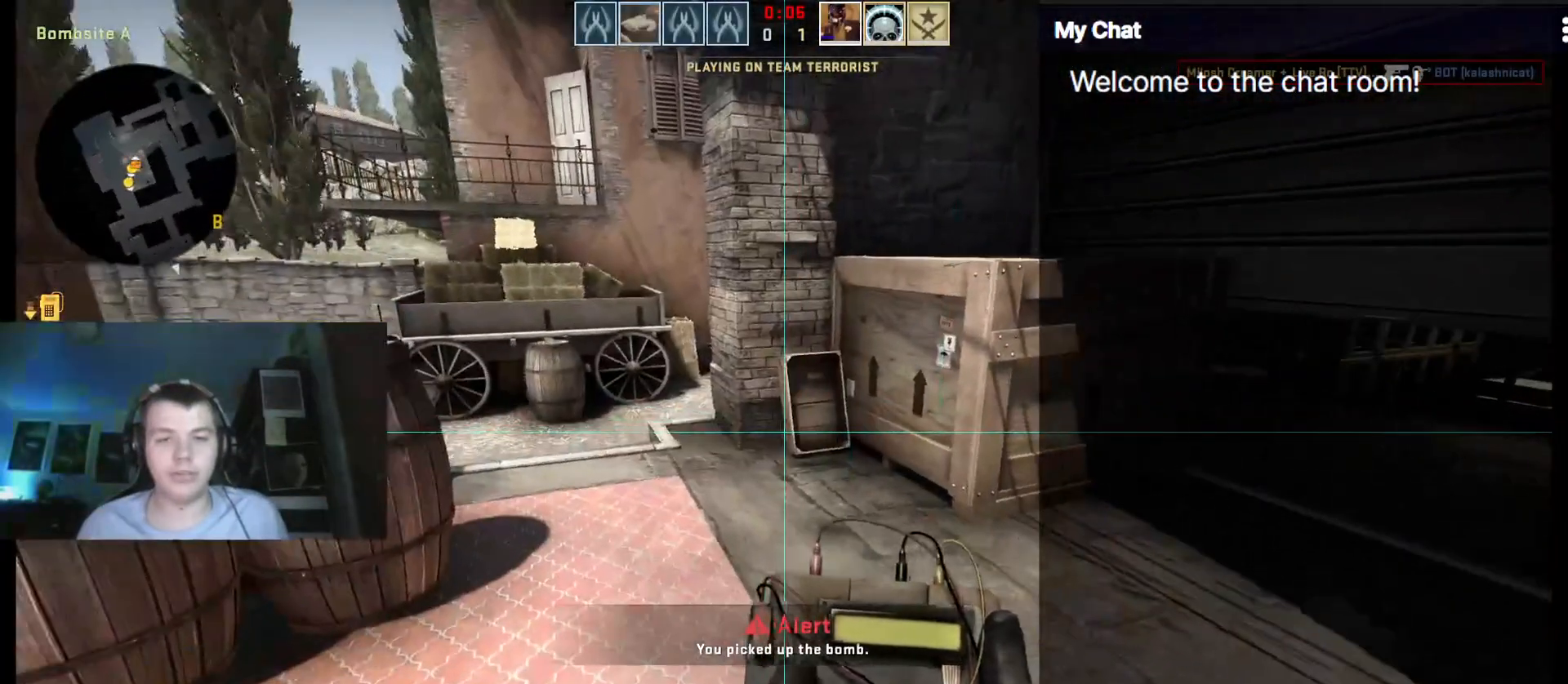
{"keys": ["q"], "events": []}
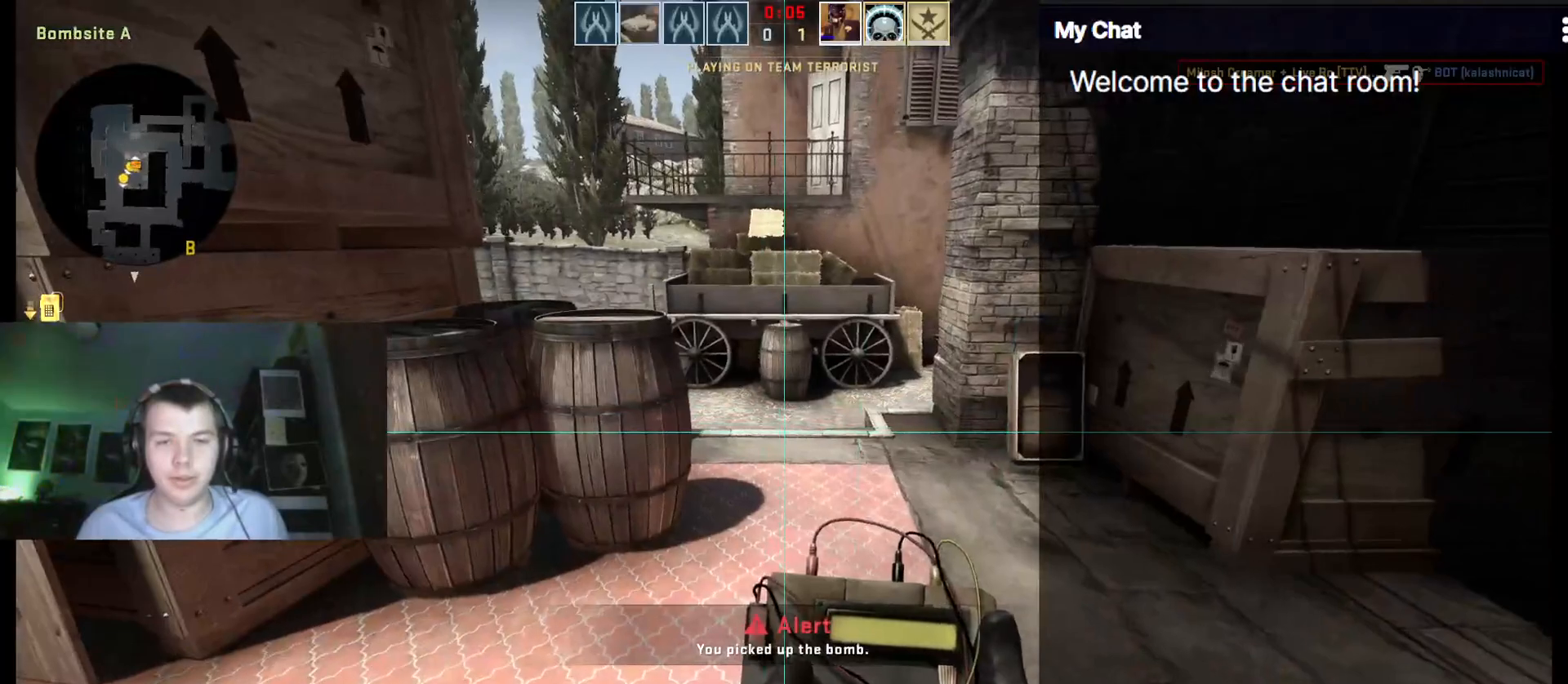
{"keys": []}
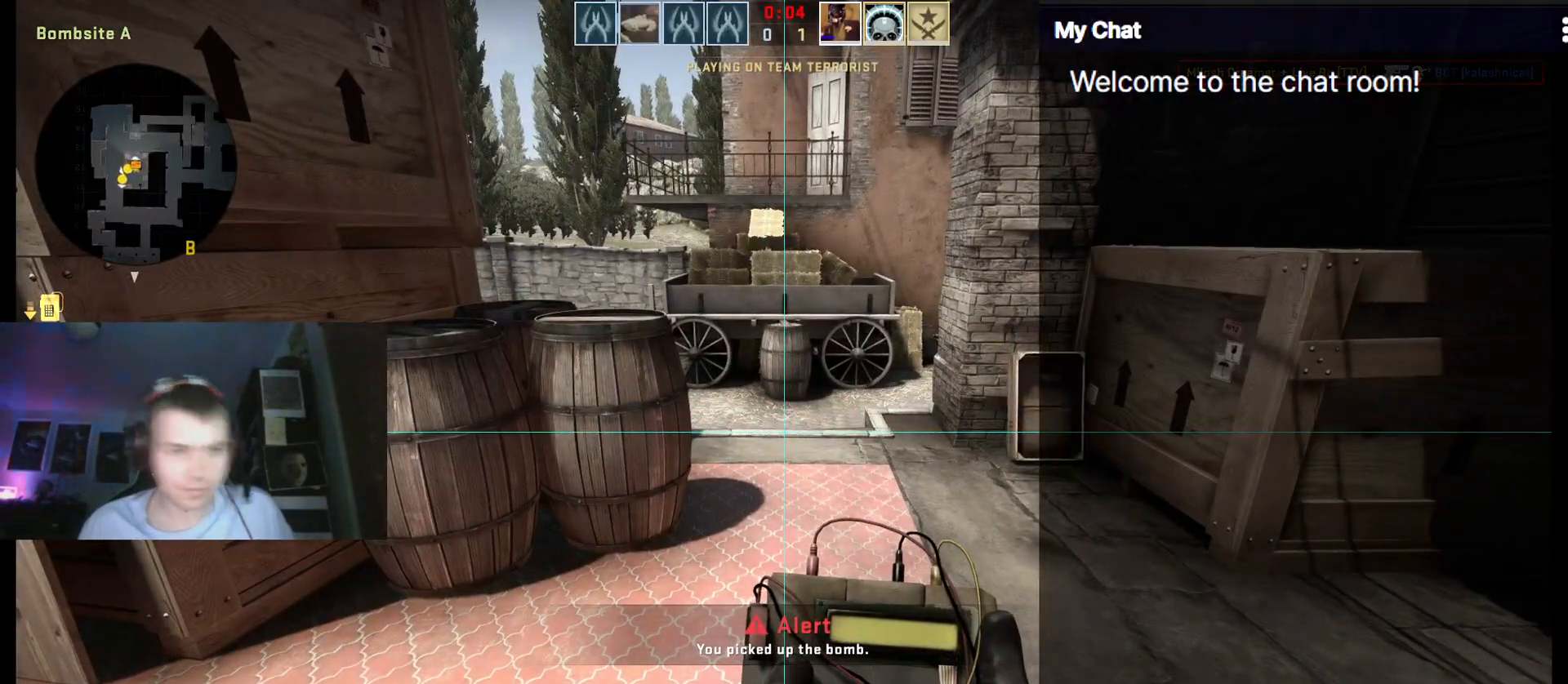
{"keys": []}